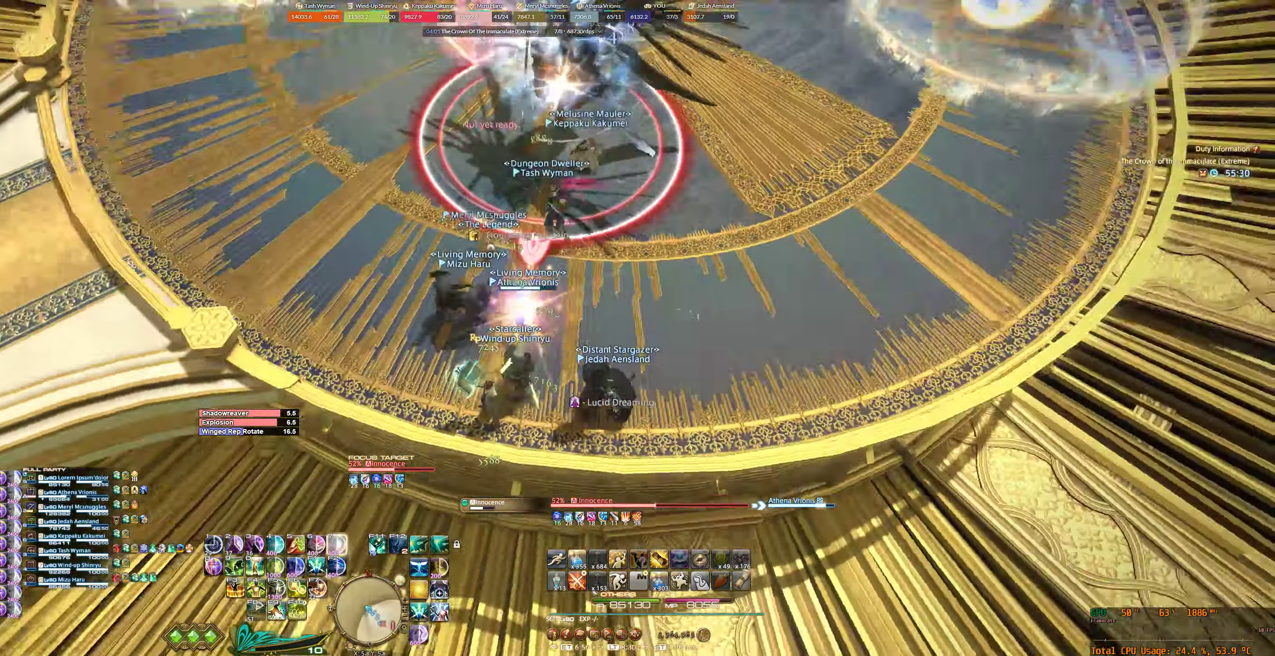
Gameplay with keyboard and mouse; each line is a JSON object with the keys and mouse buttons held at the frame after it. "events" lists presses ("down") and releases ("up") of "0", "1", "2", "3", "4", "5", "6", "7", "8", "9", "a", "alt_l", "alt_r", "b", "backslash", "backspace", "c", "caps_lock", "comma", "ctrl_l", "ctrl_r", "d", "e", "equals", "escape", "f", "f1", "f10", "f12", "f3", "f4", "f5", "f6", "f7", "f8", "f9", "g", "h", "j", "lbracket", "m", "minus", "n", "q", "r", "rbracket", "return", "s", "shift_l", "shift_r", "space", "super_l", "super_r", "t", "tab", "tilde", "u", "v", "w", "x", "y", "z", "mouse_left", "mouse_wheel", "mouse_right", "mouse_mb4" and "mouse_mb5" between this image and that frame as [ms after this image, input, new state], when the widget could be followed in between. "mouse_left", "mouse_wheel", "mouse_right", "mouse_mb4", "mouse_mb5" = the "left", "wheel", "right", "mb4", "mb5" buttons of the "mouse" list. No other keys are recorded. "wheel" means that the mouse wheel is clicked or scrolled. Not read: f11 f2 mouse_move.
{"keys": ["7", "tab"], "mouse": ["right"], "events": [[34, "7", "up"], [134, "7", "down"], [200, "7", "up"], [334, "7", "down"], [367, "7", "up"], [500, "7", "down"]]}
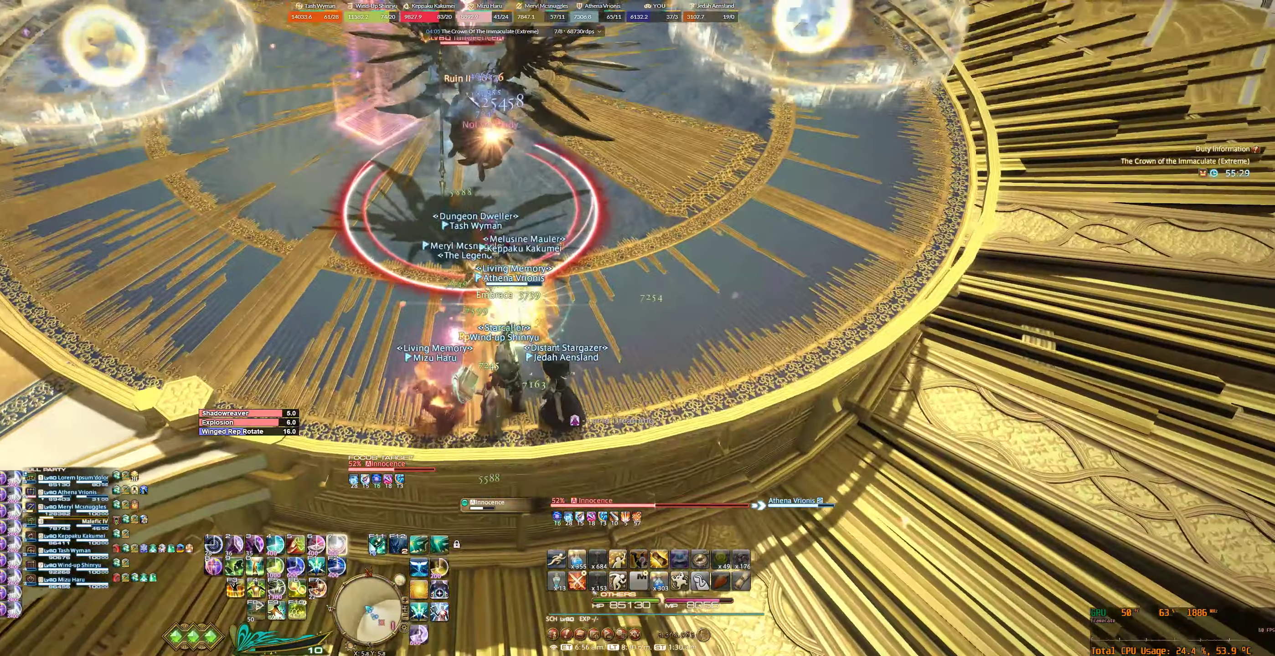
{"keys": ["7", "tab"], "mouse": ["right"], "events": [[34, "7", "up"], [167, "7", "down"], [234, "7", "up"], [334, "7", "down"], [400, "7", "up"], [500, "7", "down"]]}
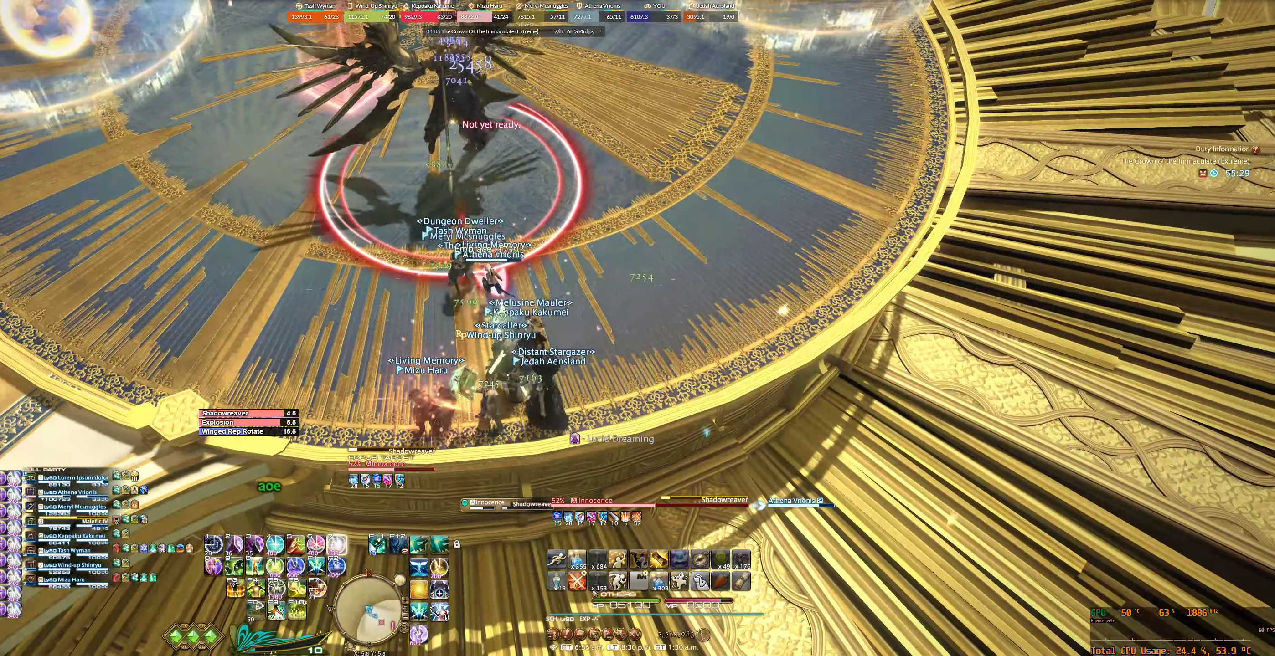
{"keys": ["tab"], "mouse": ["right"], "events": [[67, "7", "up"], [167, "7", "down"], [234, "7", "up"]]}
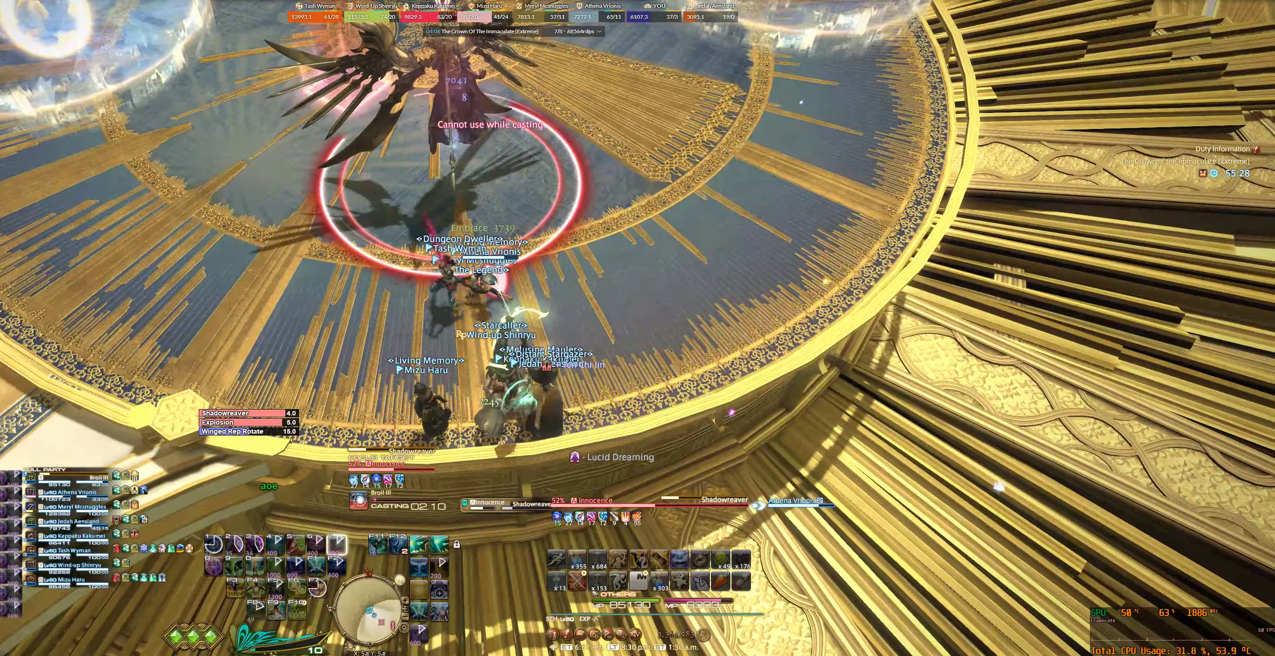
{"keys": ["tab"], "mouse": ["right"], "events": []}
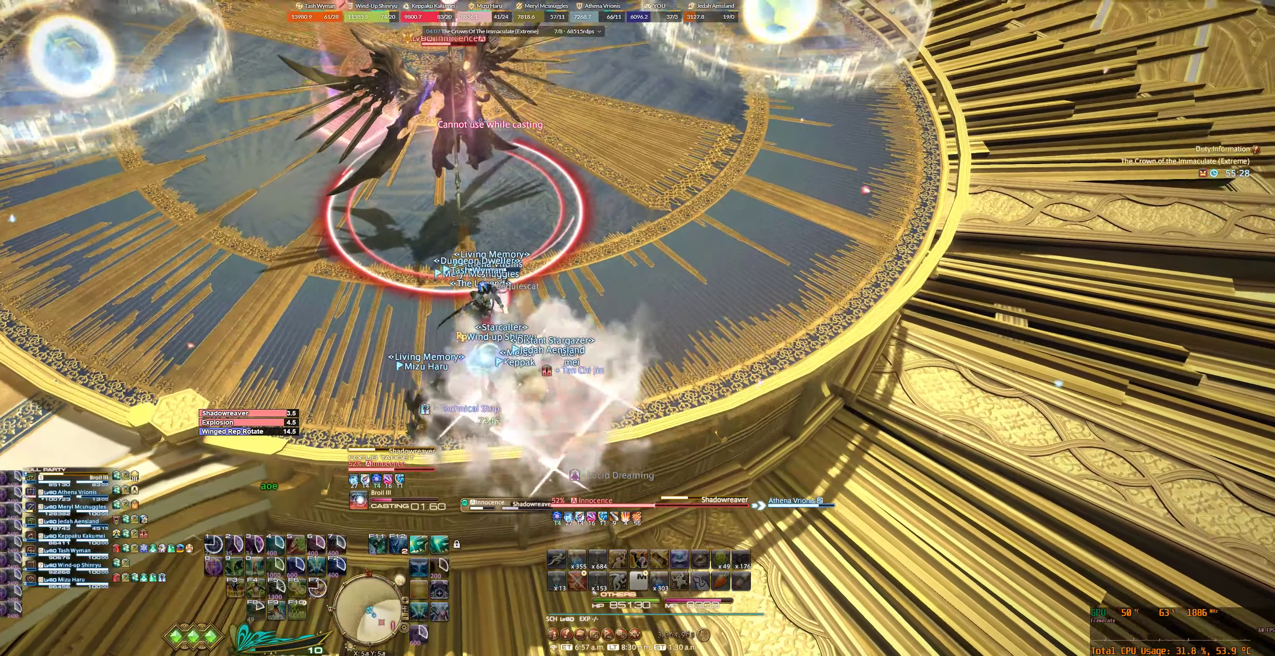
{"keys": ["7", "tab"], "mouse": ["right"], "events": [[267, "7", "down"], [333, "7", "up"], [467, "7", "down"]]}
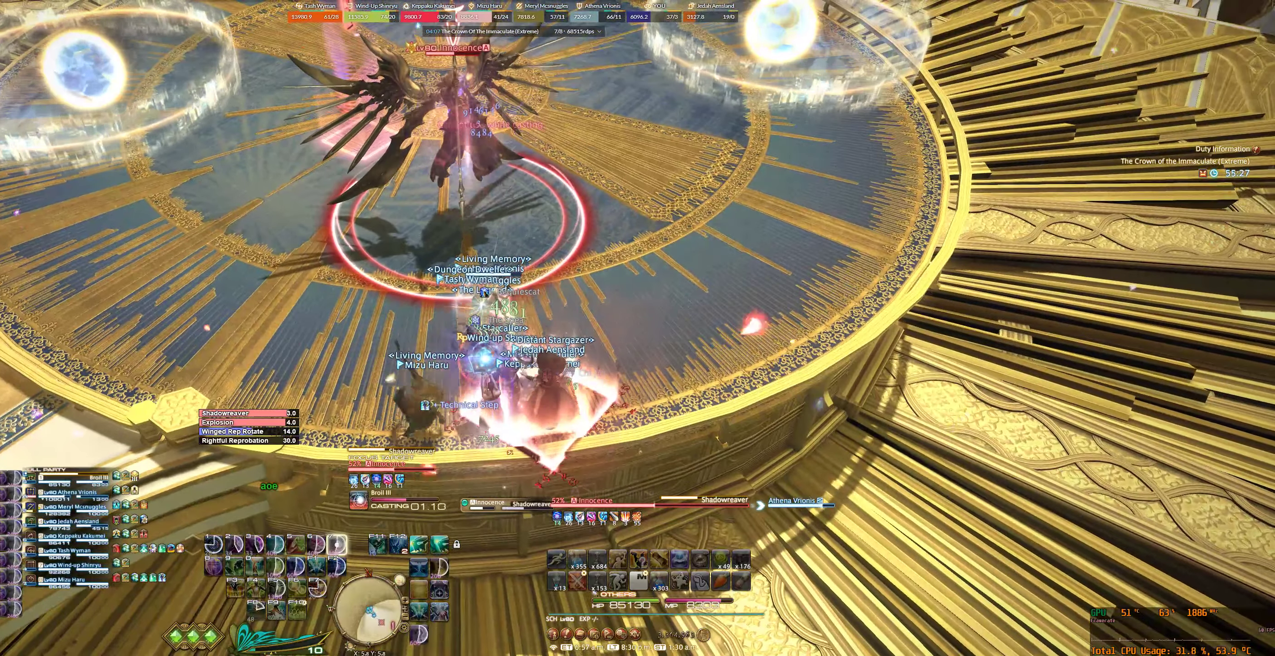
{"keys": ["7", "tab"], "mouse": [], "events": [[33, "7", "up"], [100, "mouse_right", "up"], [133, "7", "down"], [200, "7", "up"], [333, "7", "down"], [400, "7", "up"], [500, "7", "down"]]}
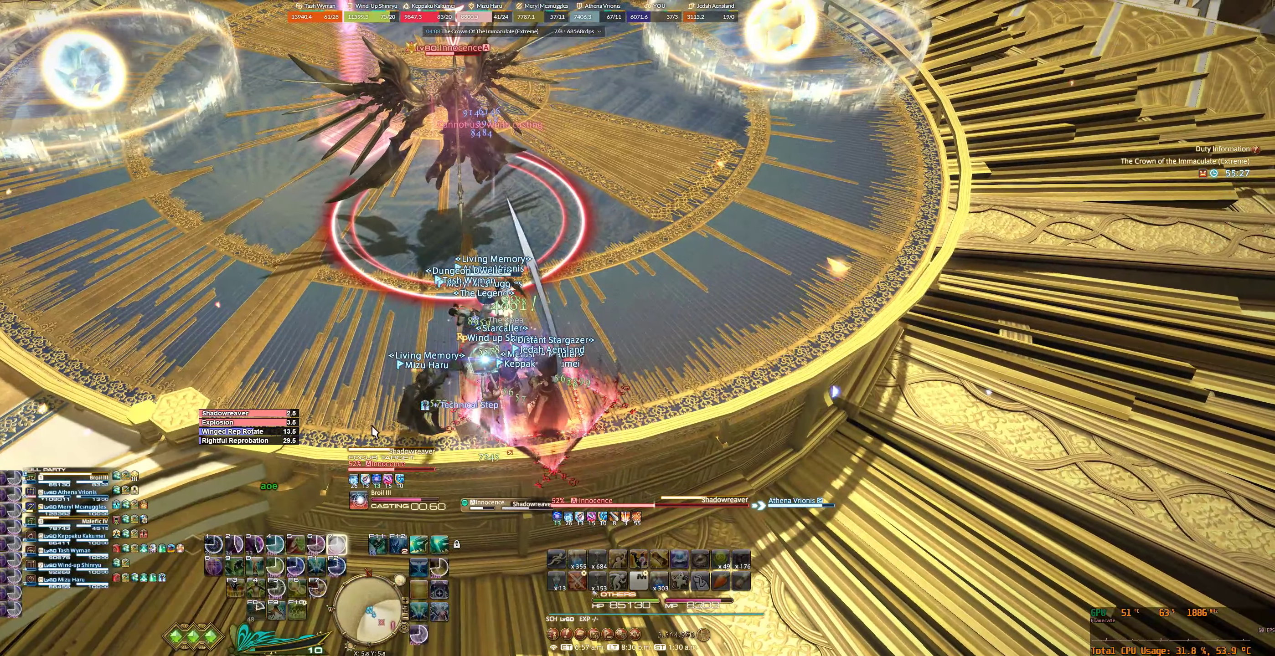
{"keys": ["tab"], "mouse": ["right"], "events": [[67, "7", "up"], [167, "7", "down"], [267, "7", "up"], [367, "7", "down"], [433, "7", "up"], [433, "mouse_right", "down"]]}
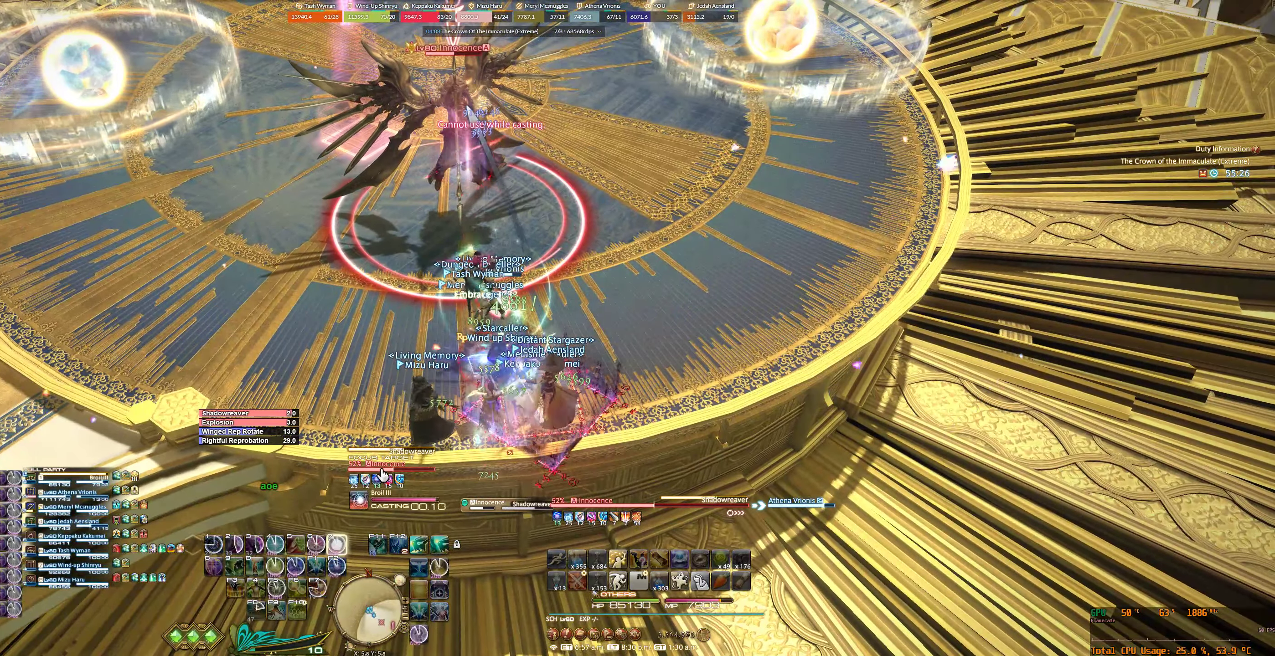
{"keys": ["tab"], "mouse": ["right"], "events": [[33, "mouse_right", "up"], [67, "7", "down"], [167, "7", "up"], [267, "mouse_right", "down"], [333, "7", "down"], [400, "7", "up"]]}
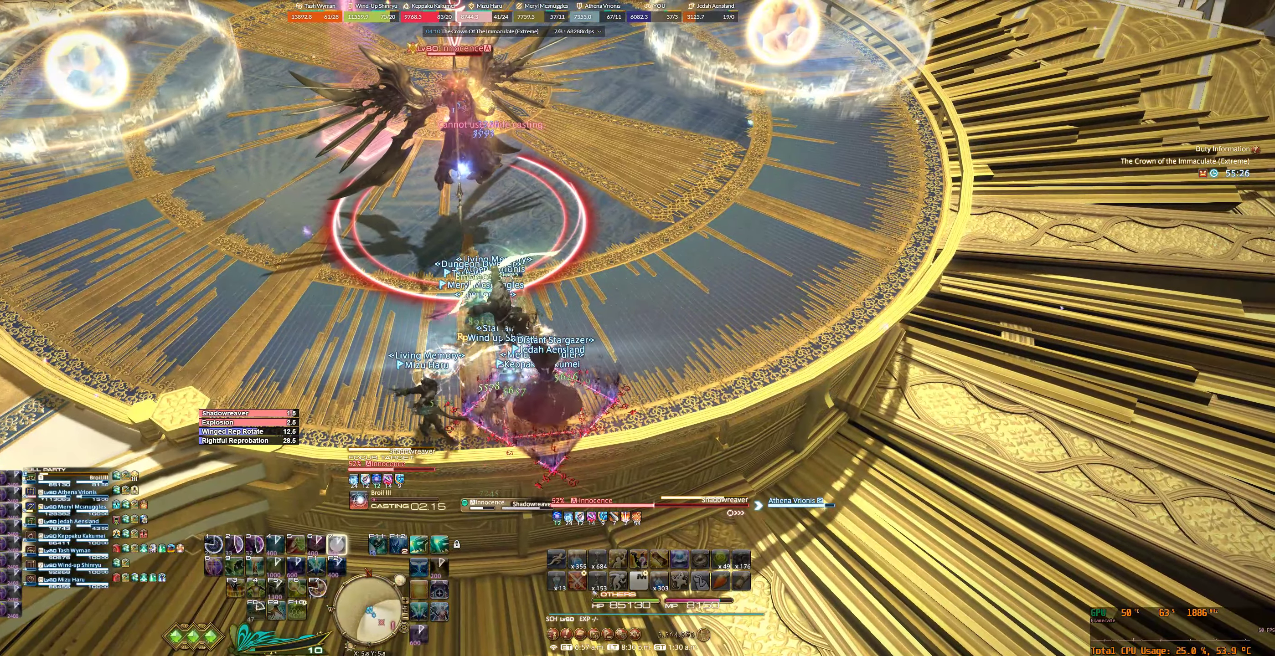
{"keys": ["7"], "mouse": ["right"], "events": [[67, "7", "down"], [133, "7", "up"], [167, "tab", "up"], [233, "7", "down"], [300, "tab", "down"], [333, "7", "up"], [400, "tab", "up"], [467, "7", "down"]]}
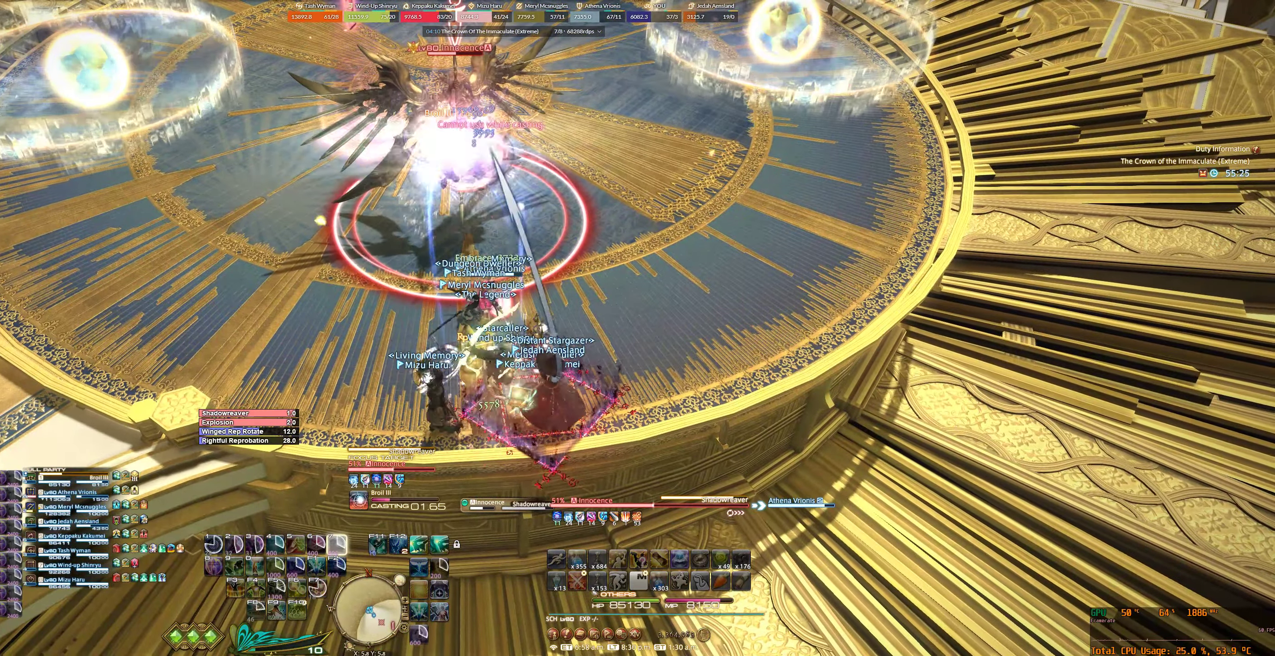
{"keys": [], "mouse": ["right"], "events": [[200, "tab", "down"], [233, "7", "up"], [300, "tab", "up"], [367, "7", "down"], [367, "tab", "down"], [433, "7", "up"], [467, "tab", "up"]]}
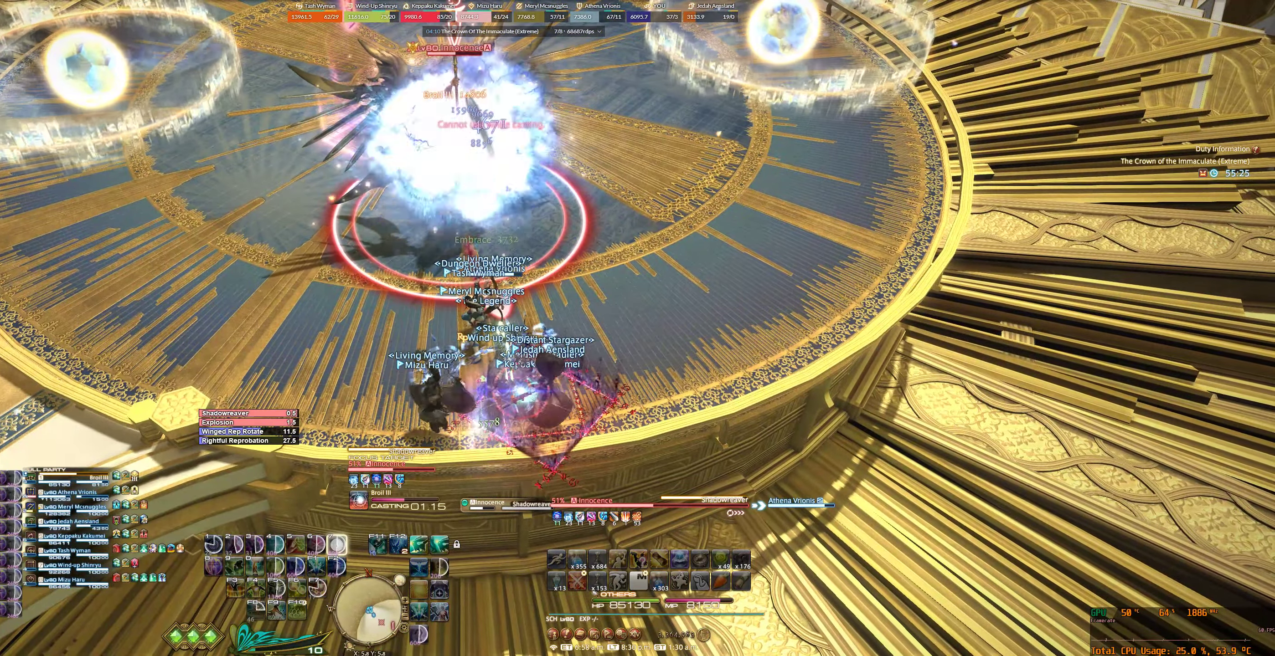
{"keys": ["tab"], "mouse": ["right"], "events": [[67, "7", "down"], [67, "tab", "down"], [133, "7", "up"], [167, "tab", "up"], [233, "7", "down"], [300, "7", "up"], [433, "7", "down"], [500, "7", "up"], [500, "tab", "down"]]}
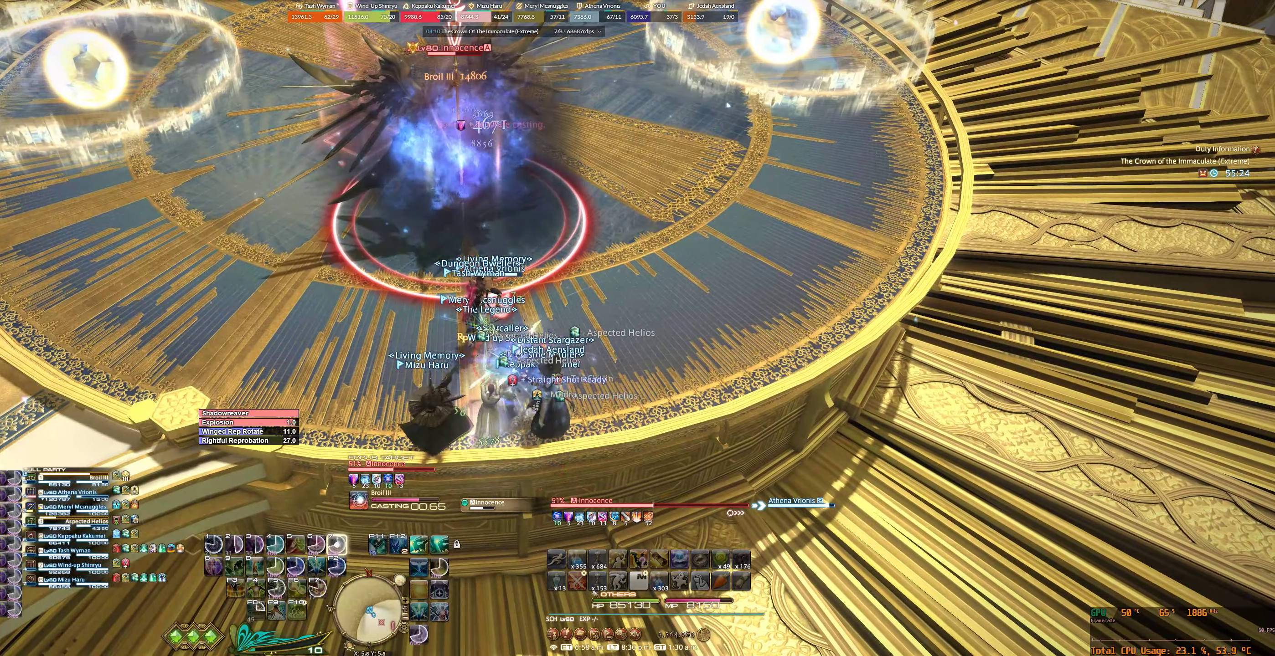
{"keys": ["7"], "mouse": ["right"], "events": [[133, "7", "down"], [133, "tab", "up"], [200, "7", "up"], [233, "tab", "down"], [300, "7", "down"], [333, "tab", "up"], [367, "7", "up"], [500, "7", "down"]]}
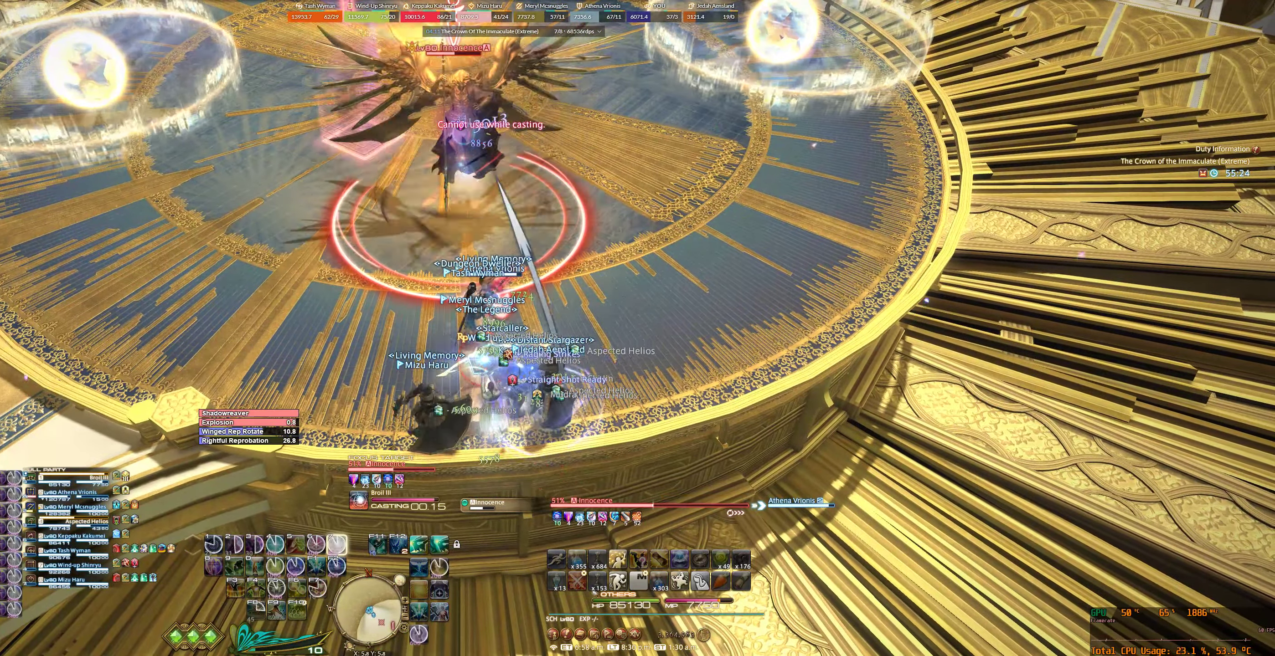
{"keys": [], "mouse": ["right"], "events": [[67, "7", "up"], [167, "7", "down"], [233, "7", "up"], [233, "tab", "down"], [367, "7", "down"], [400, "tab", "up"], [433, "7", "up"]]}
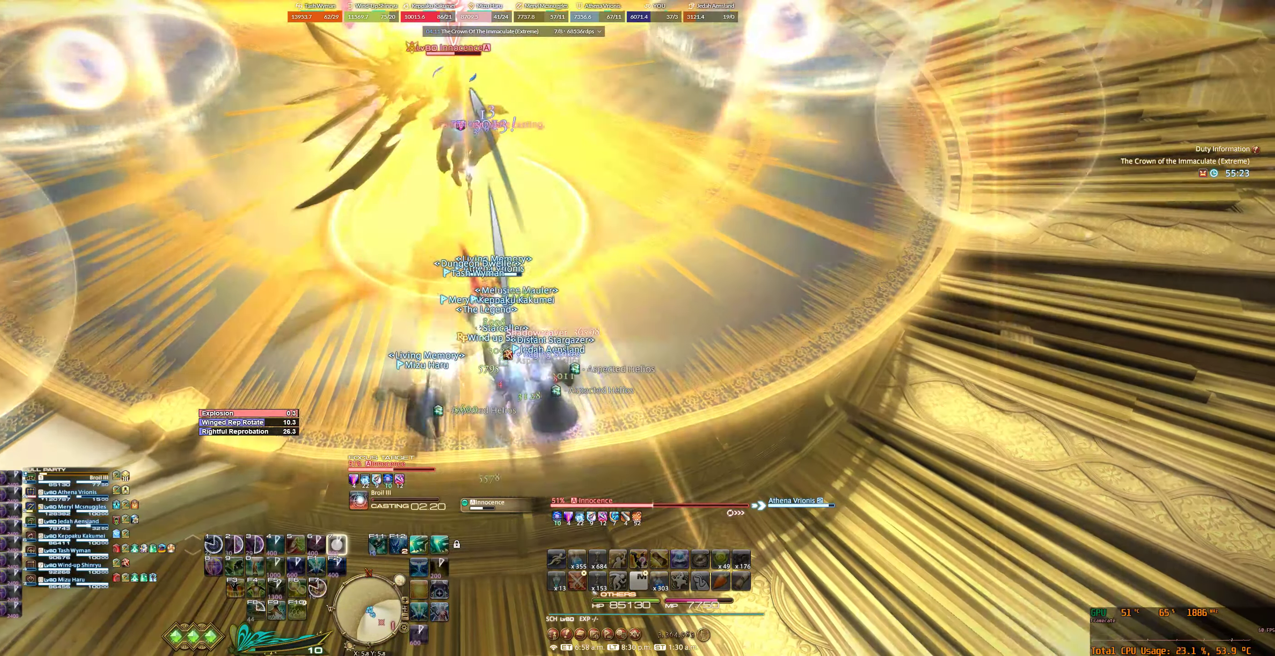
{"keys": [], "mouse": ["right"], "events": [[67, "7", "down"], [100, "tab", "down"], [133, "7", "up"], [233, "tab", "up"], [433, "7", "down"], [500, "7", "up"]]}
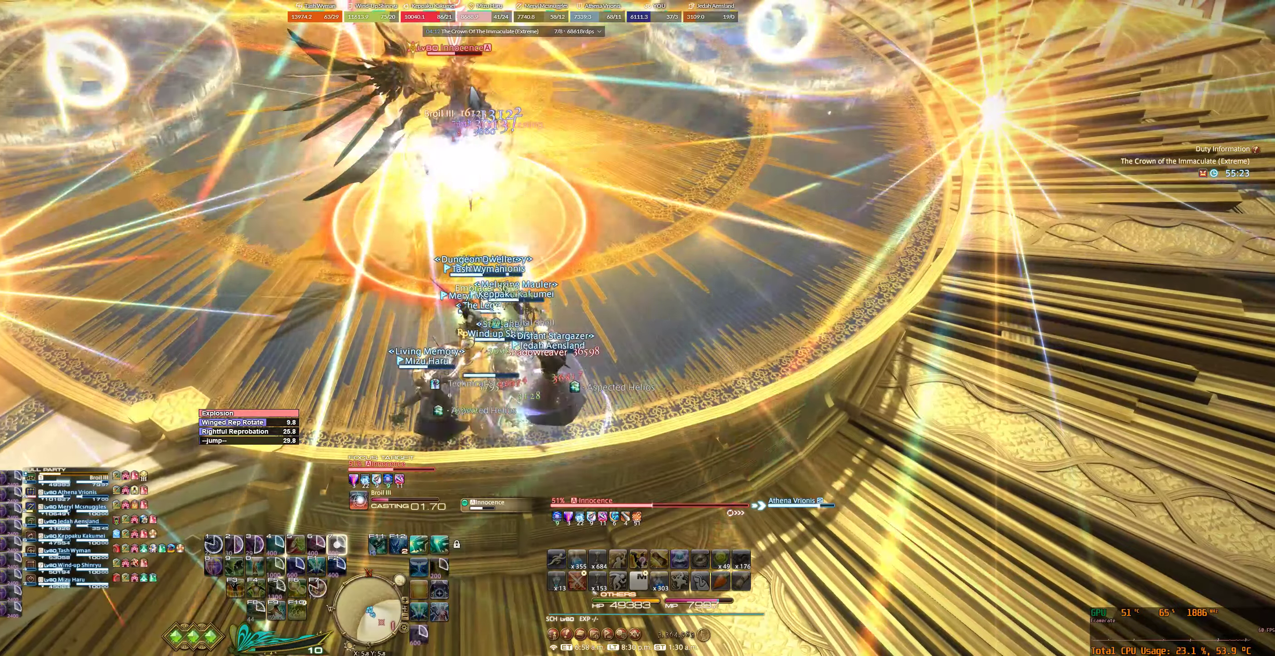
{"keys": [], "mouse": ["right"], "events": [[100, "7", "down"], [166, "7", "up"], [266, "7", "down"], [333, "7", "up"], [433, "7", "down"], [500, "7", "up"]]}
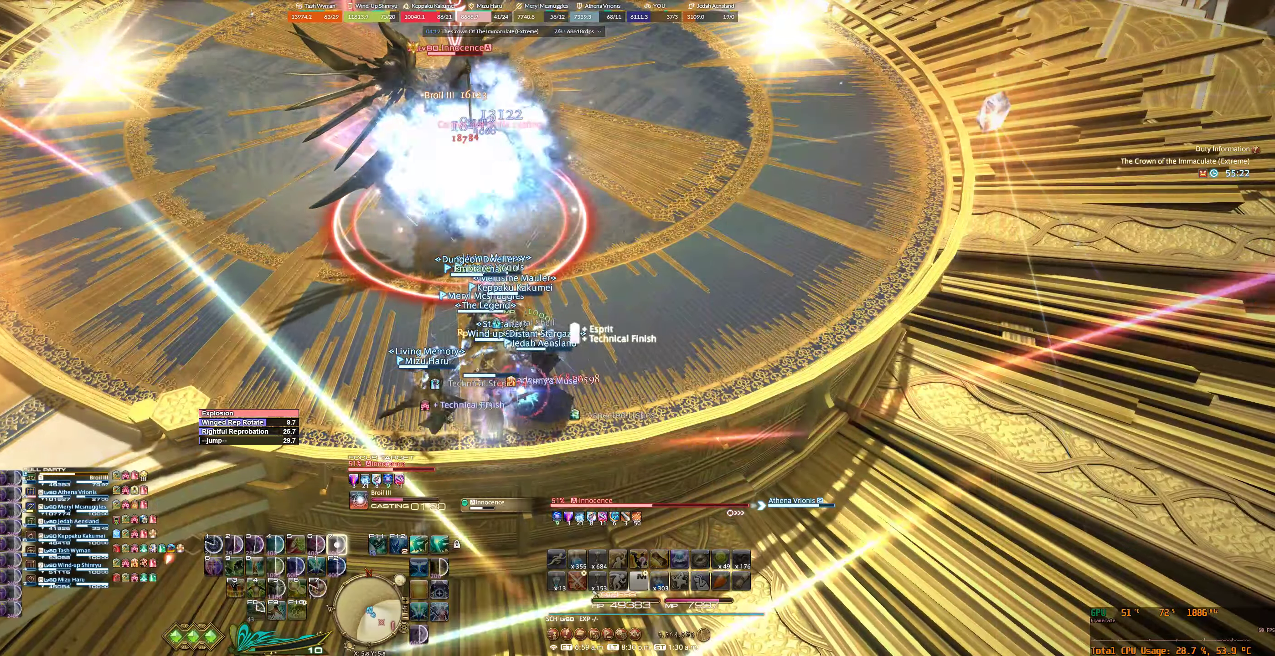
{"keys": [], "mouse": ["right"], "events": []}
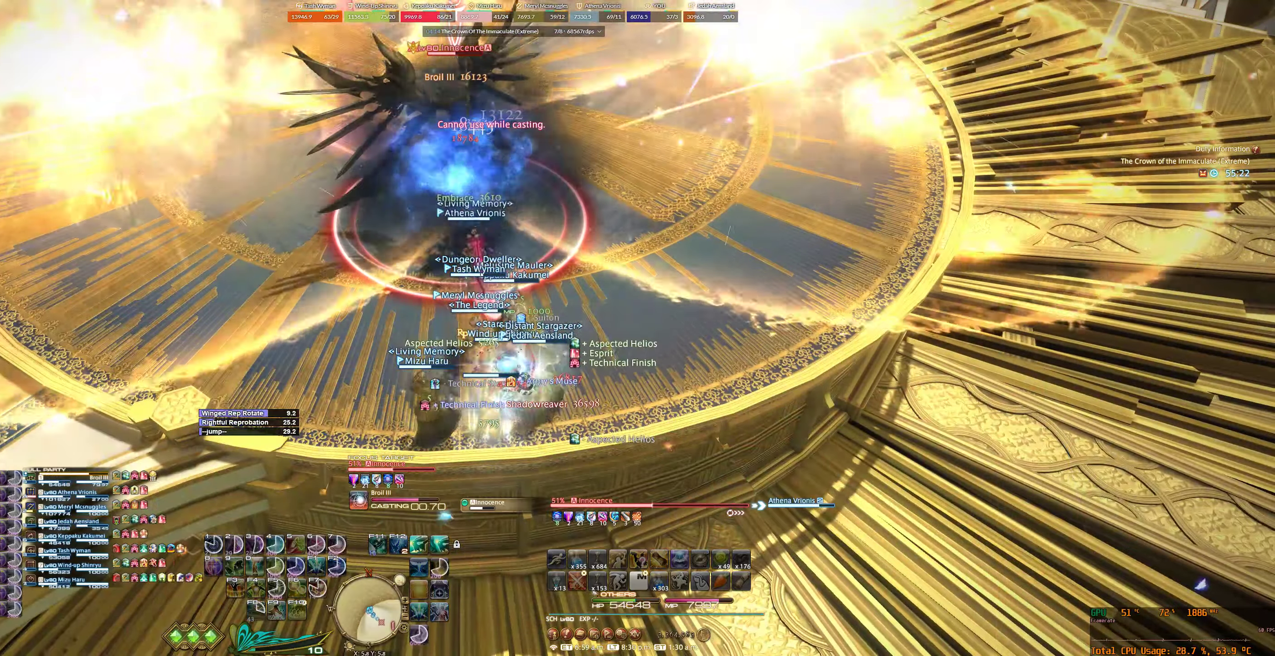
{"keys": [], "mouse": ["right"], "events": []}
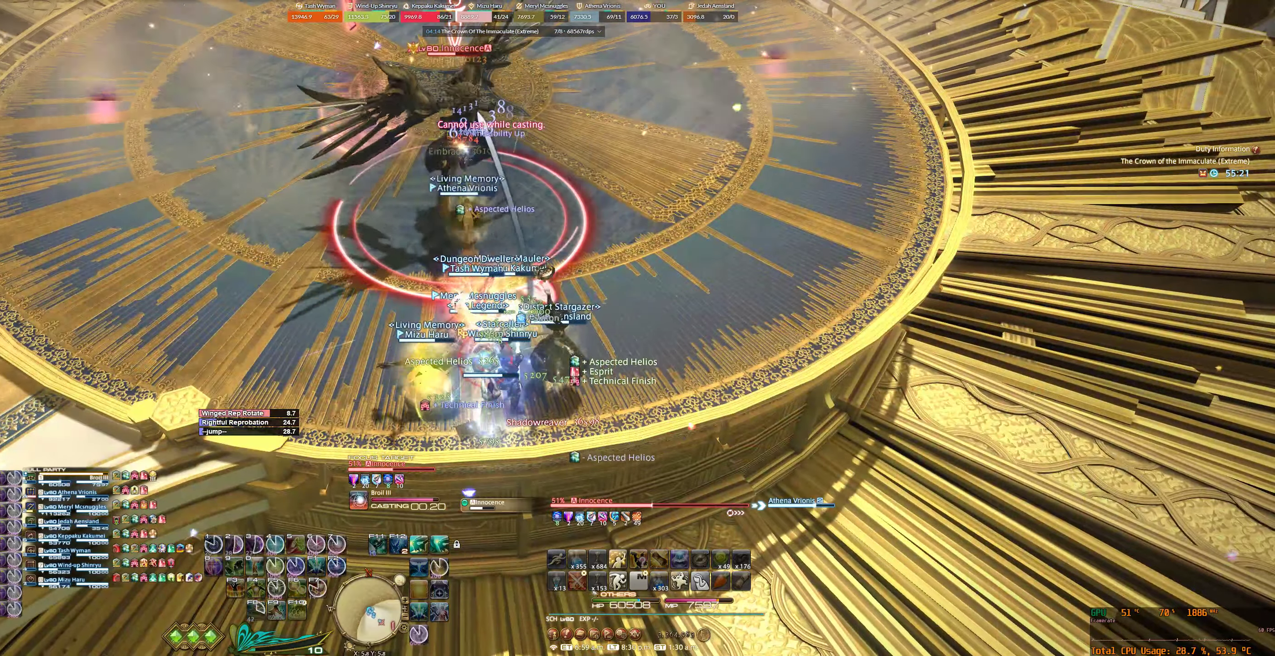
{"keys": ["w"], "mouse": ["right"], "events": [[300, "w", "down"]]}
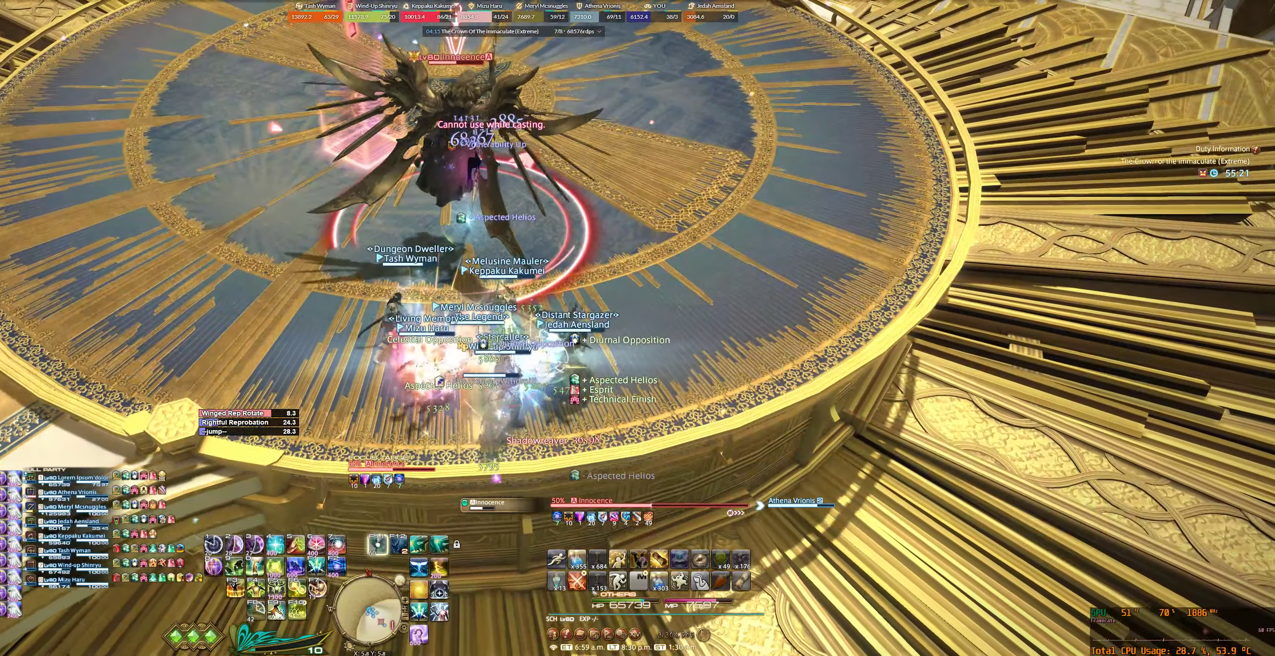
{"keys": ["w"], "mouse": ["right"], "events": []}
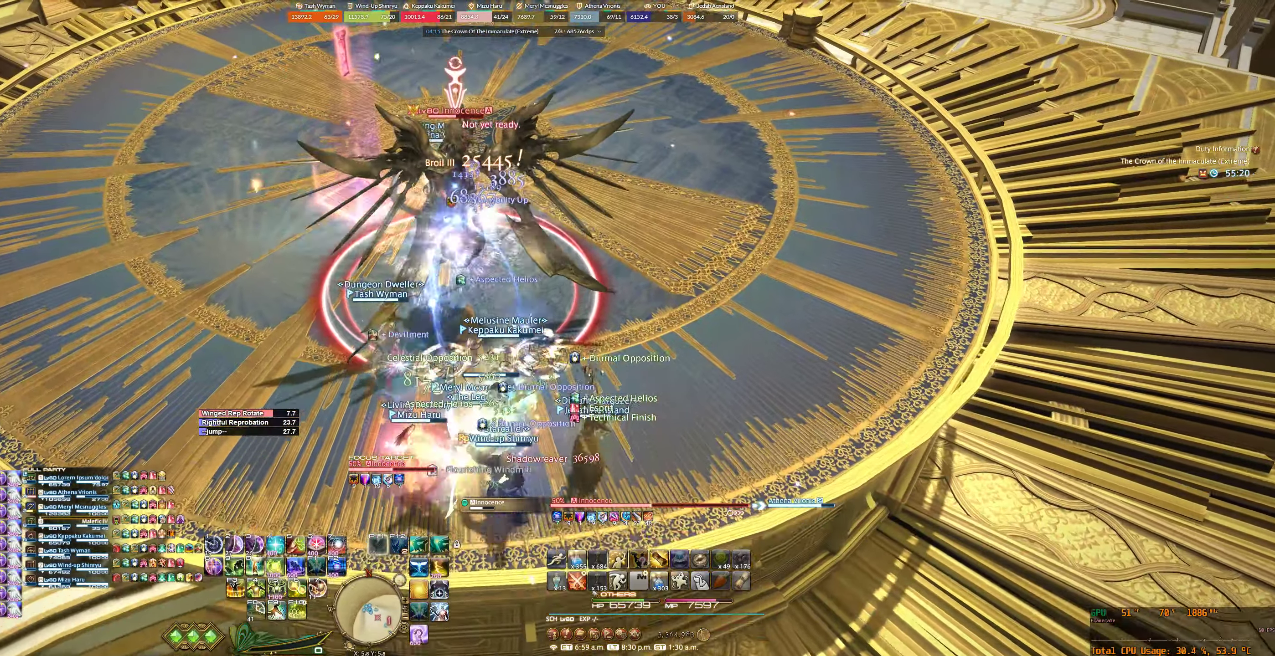
{"keys": ["0", "a", "w"], "mouse": ["right"], "events": [[100, "0", "down"], [166, "0", "up"], [266, "0", "down"], [333, "0", "up"], [433, "0", "down"], [500, "a", "down"]]}
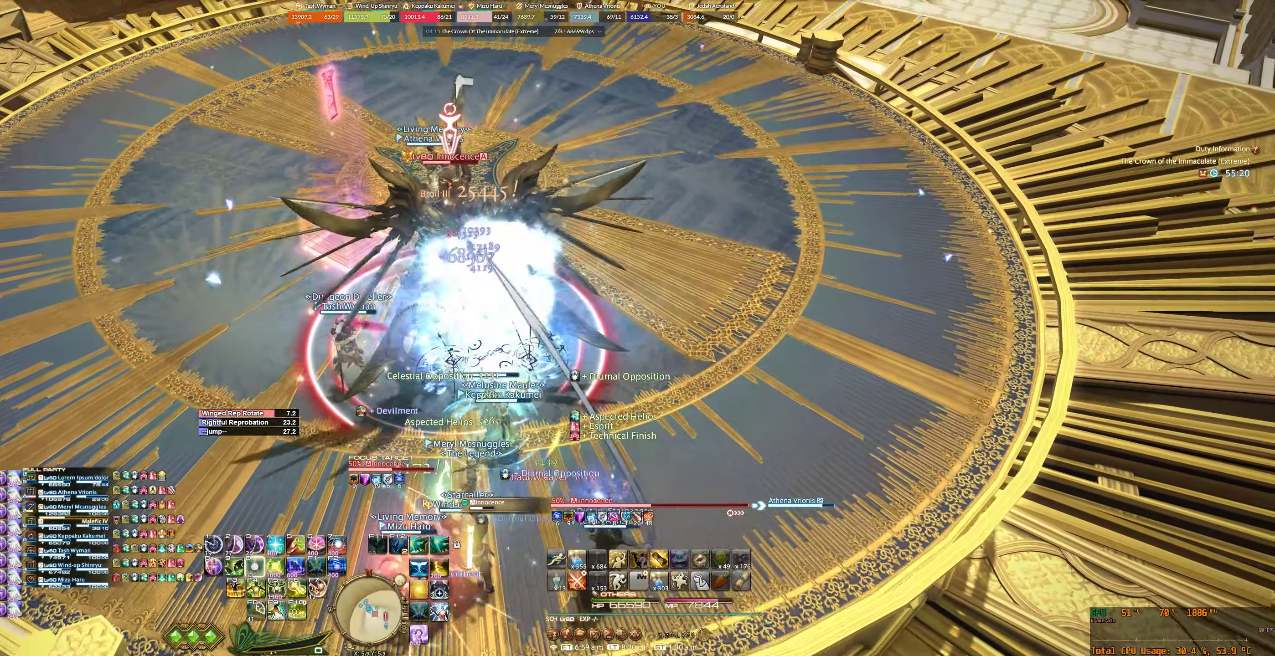
{"keys": ["0", "7", "w"], "mouse": ["right"], "events": [[300, "a", "up"], [333, "tab", "down"], [366, "7", "down"], [433, "tab", "up"]]}
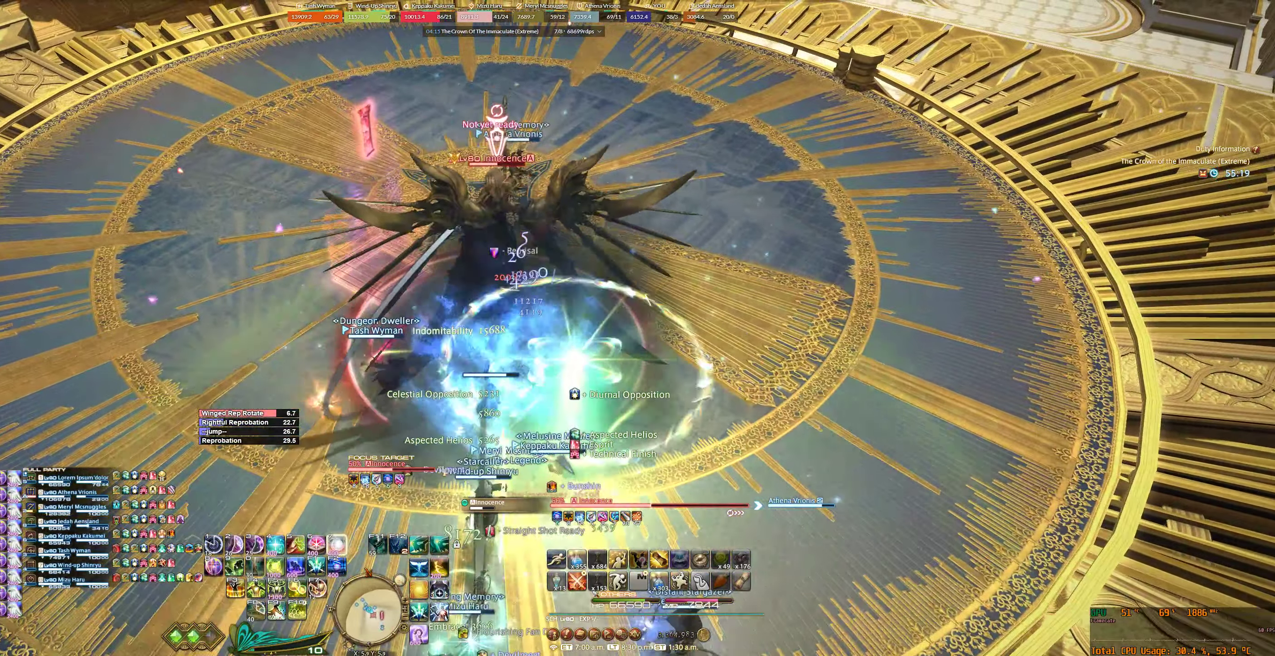
{"keys": ["0", "w"], "mouse": ["right"], "events": [[33, "tab", "down"], [100, "7", "up"], [133, "tab", "up"], [200, "7", "down"], [433, "7", "up"]]}
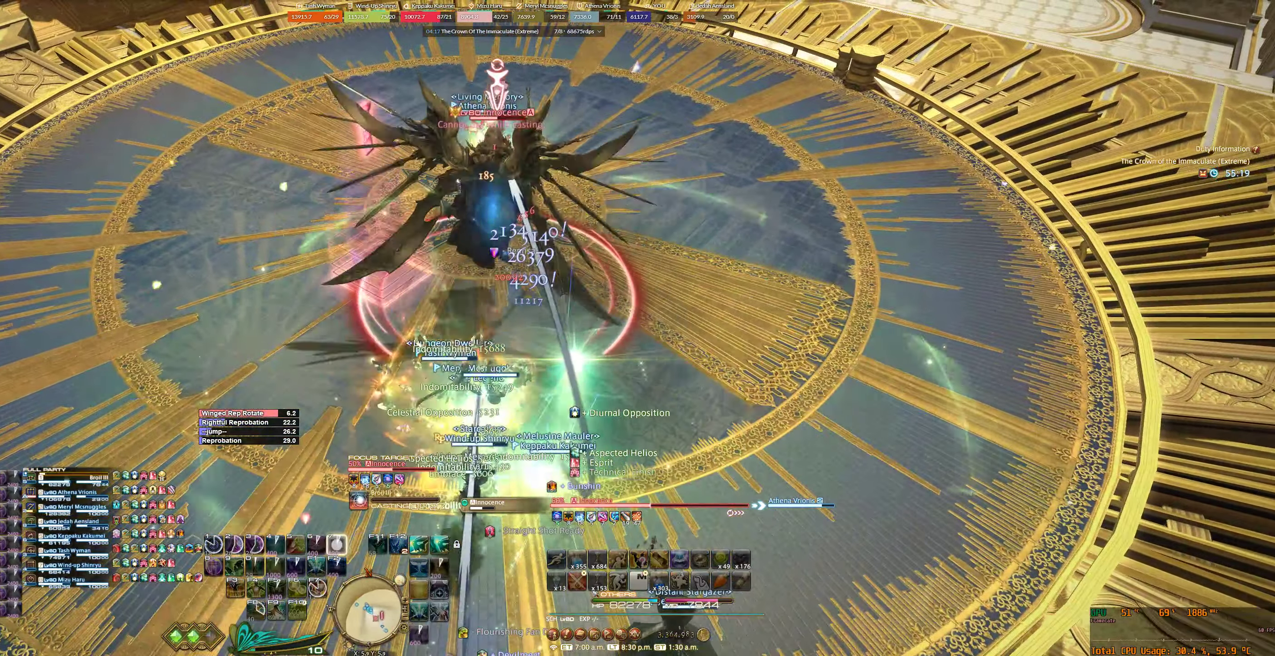
{"keys": ["0", "w"], "mouse": ["right"], "events": [[33, "7", "down"], [100, "7", "up"], [200, "7", "down"], [266, "7", "up"], [366, "7", "down"], [433, "7", "up"]]}
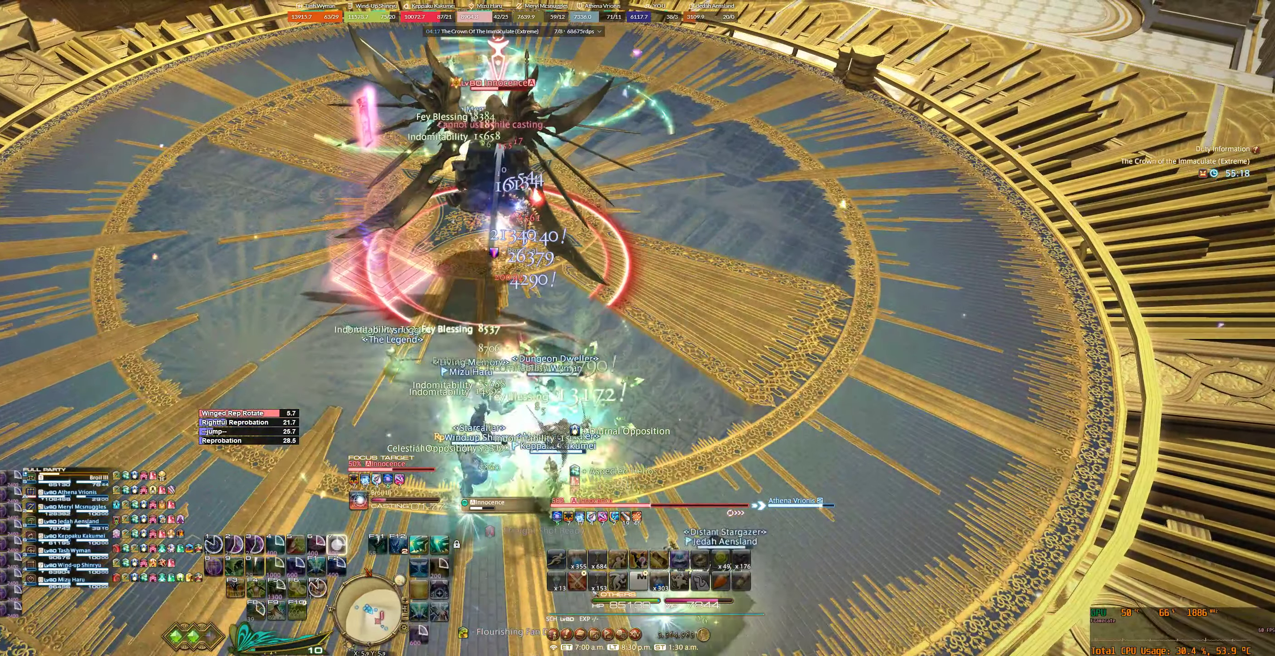
{"keys": ["0", "w"], "mouse": ["right"], "events": []}
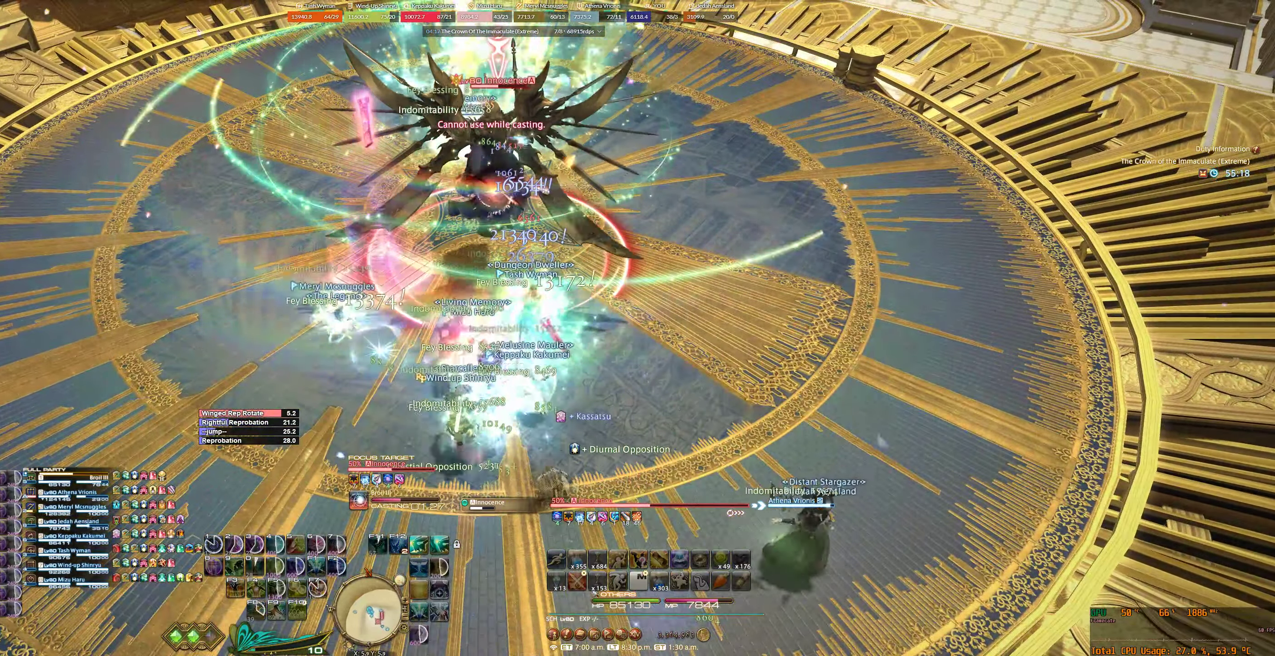
{"keys": ["0", "w"], "mouse": ["right"], "events": []}
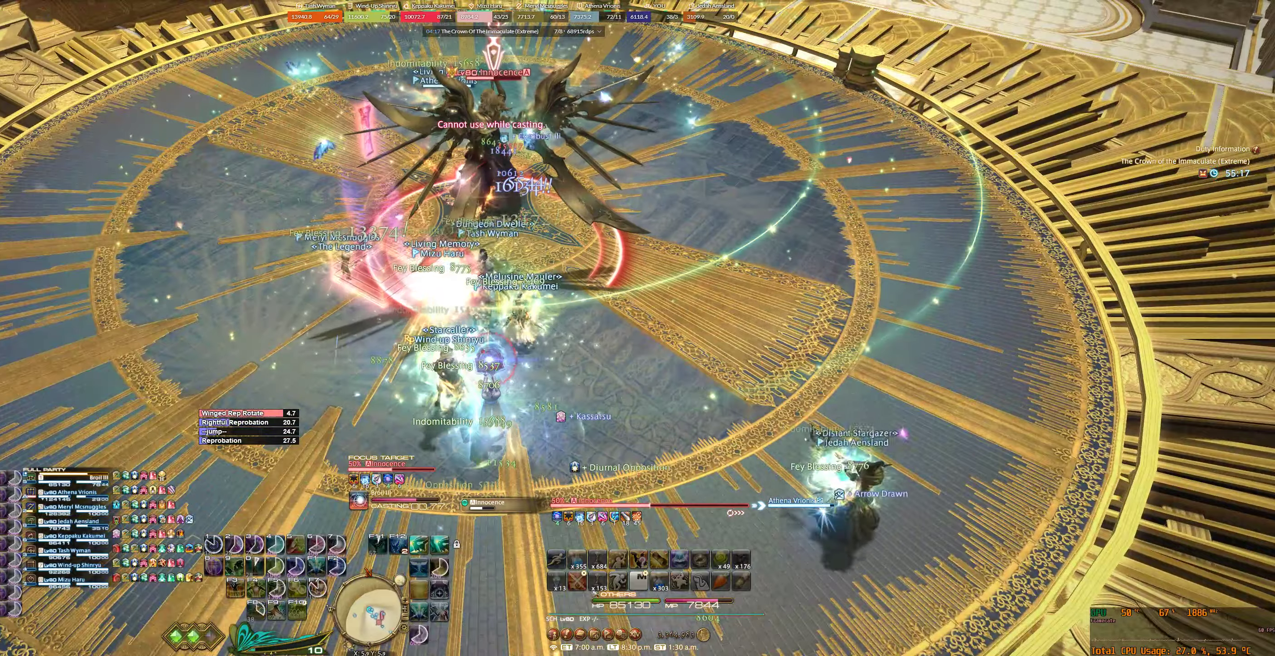
{"keys": ["0", "w"], "mouse": ["right"], "events": []}
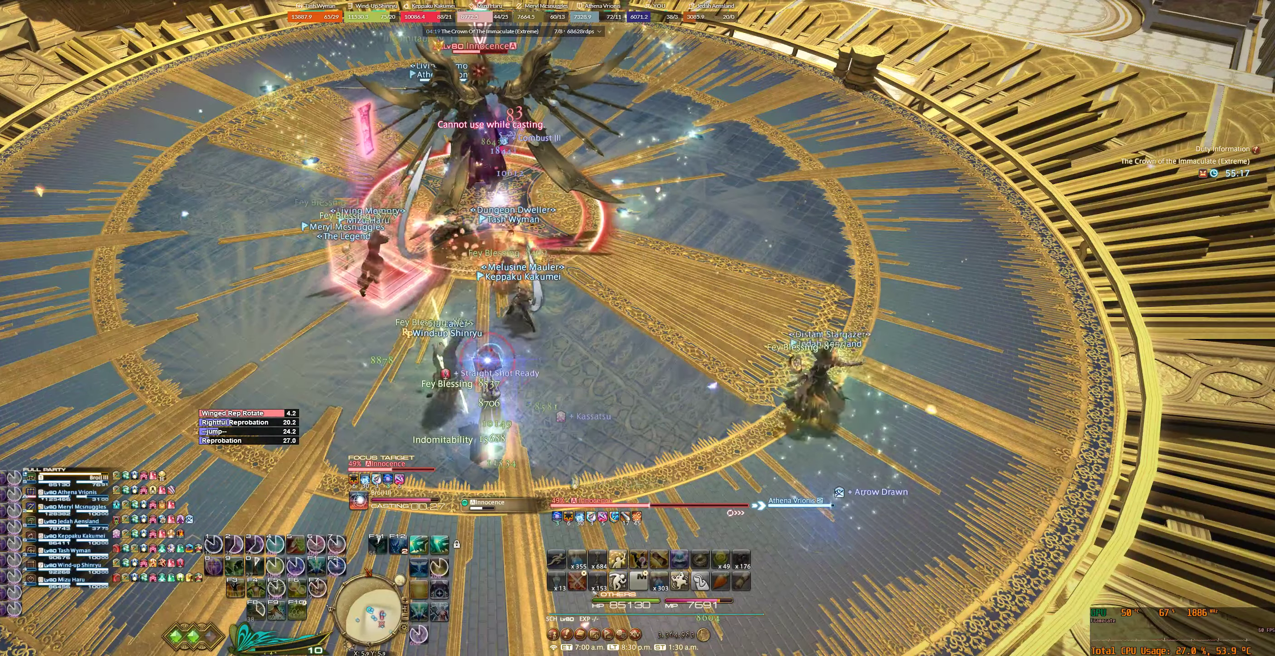
{"keys": ["0", "w"], "mouse": ["right"], "events": []}